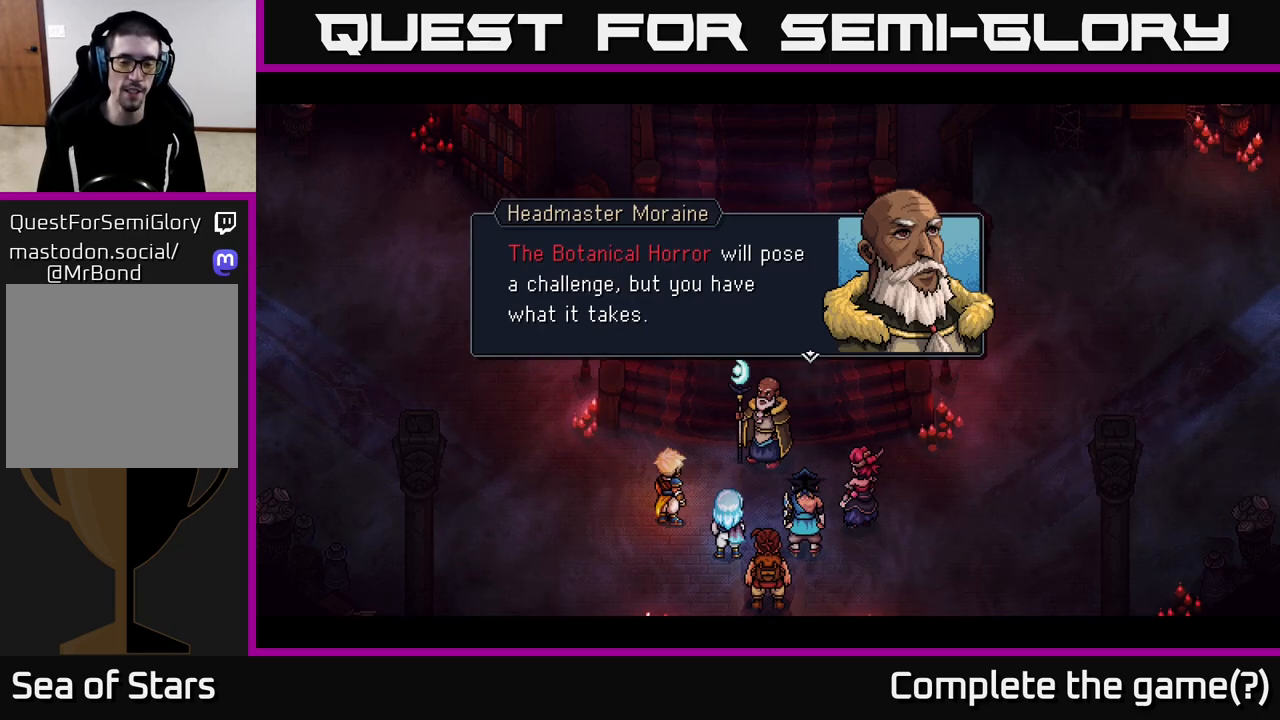
Gameplay with a controller (Xbox layout); each line is a JSON object with the inputs held at the frame after it. "events" lists button and stick changes between this image and that frame as [ms after this image, input, new state], when the widget could be followed in between.
{"buttons": ["A"], "left_stick": "center", "right_stick": "center", "events": [[350, "A", "down"]]}
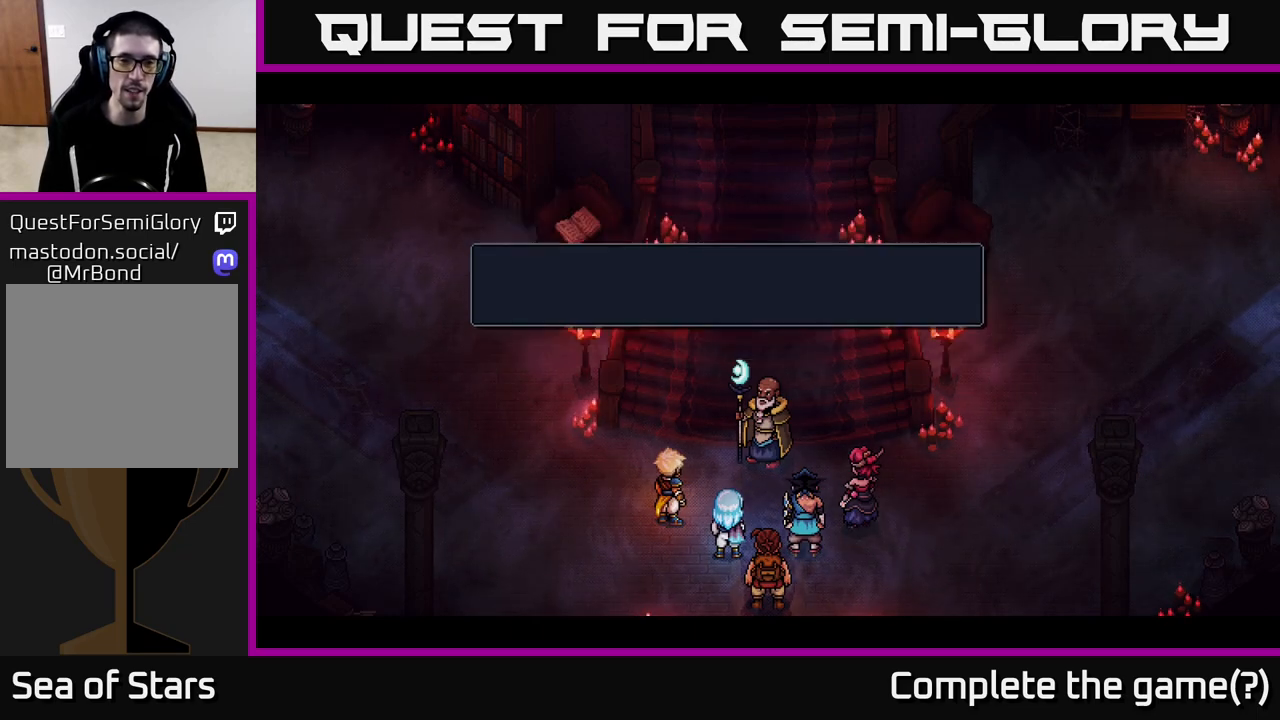
{"buttons": [], "left_stick": "center", "right_stick": "center", "events": [[17, "A", "up"]]}
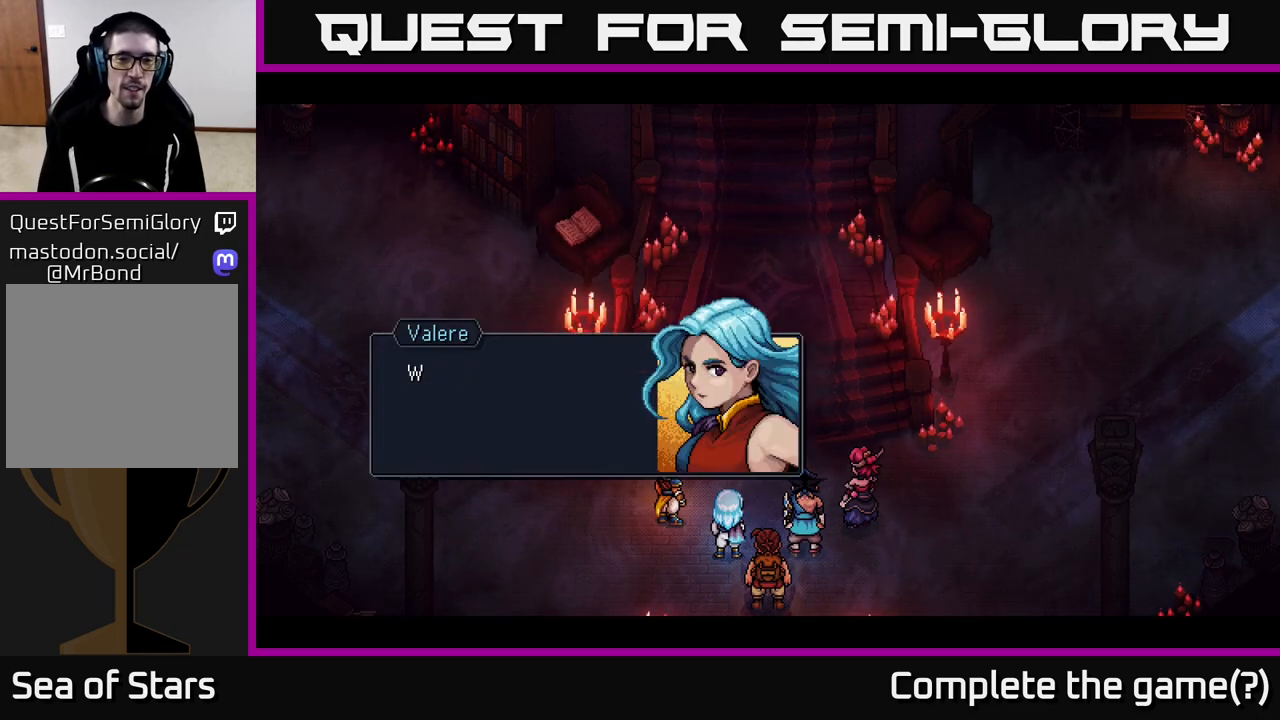
{"buttons": [], "left_stick": "center", "right_stick": "center", "events": []}
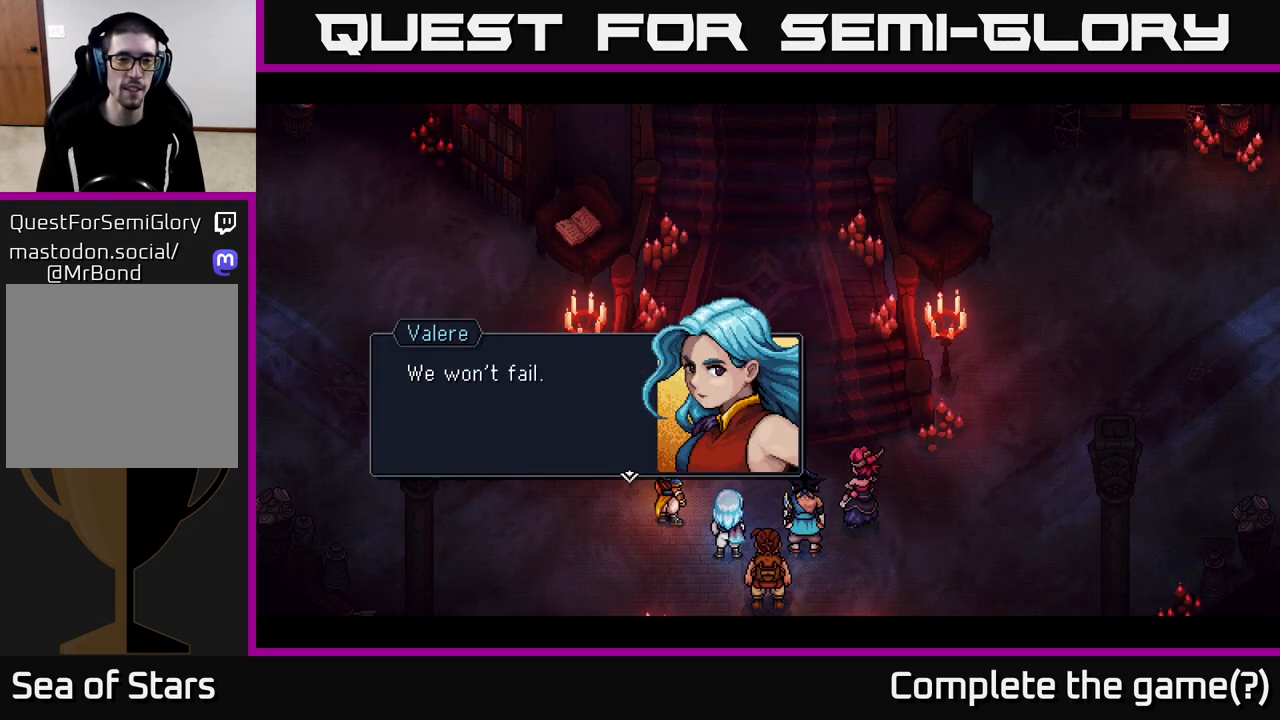
{"buttons": [], "left_stick": "center", "right_stick": "center", "events": [[150, "A", "down"], [350, "A", "up"]]}
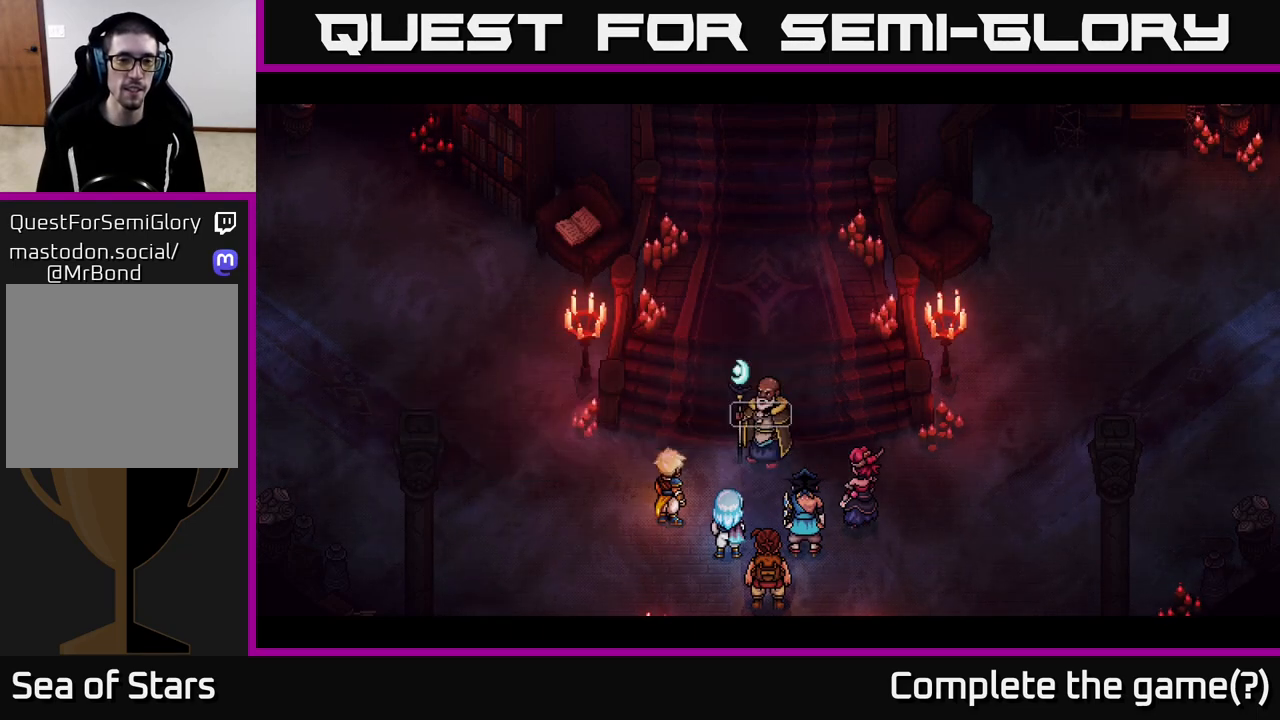
{"buttons": [], "left_stick": "center", "right_stick": "center", "events": []}
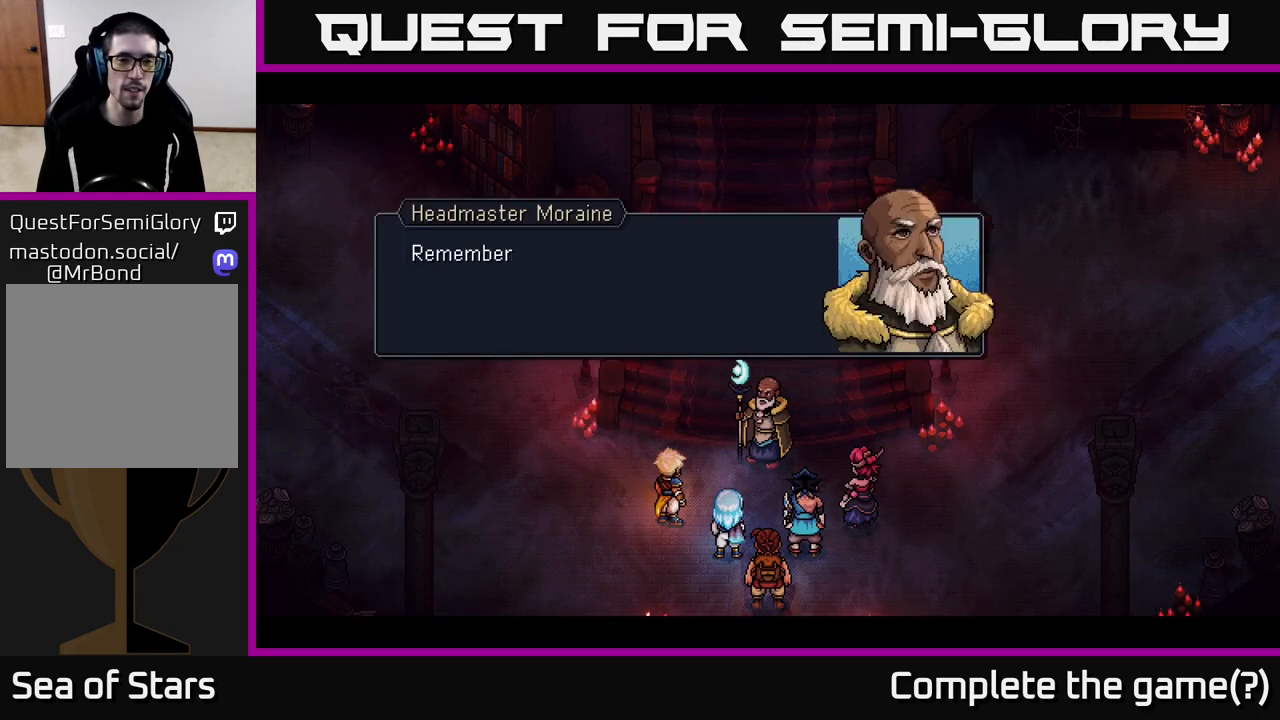
{"buttons": [], "left_stick": "center", "right_stick": "center", "events": [[183, "A", "down"], [450, "A", "up"]]}